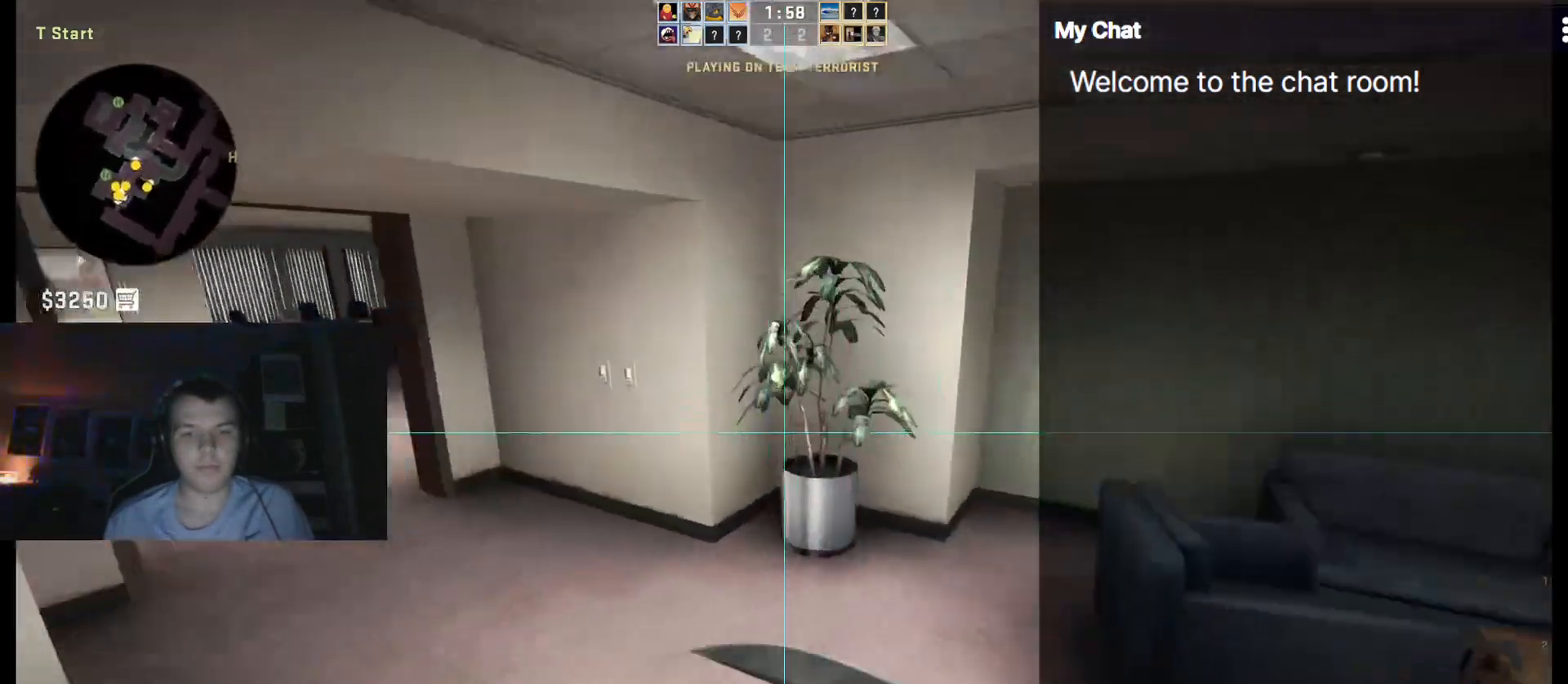
Gameplay with keyboard; each line is a JSON object with the keys held at the frame after it. "events" lists presses ("down") and releases ("up") of ".", "/", "0", "1", "2", "3", "4", "5", "6", "7", "8", "9", "a", "alt_l", "alt_r", "b", "backslash", "backspace", "c", "caps_lock", "comma", "ctrl_l", "ctrl_r", "d", "down", "e", "equals", "escape", "f", "f1", "f10", "f11", "f12", "f2", "f3", "f4", "f5", "f6", "f7", "f8", "f9", "g", "h", "i", "j", "k", "l", "lbracket", "left", "m", "minus", "n", "o", "p", "q", "quote", "r", "rbracket", "return", "right", "s", "semicolon", "shift_l", "shift_r", "space", "super", "t", "tab", "tilde", "u", "up", "v", "w", "x", "y" and "z" between this image and that frame as [ms after this image, input, new state], when the widget could be followed in between. No other keys are recorded. Mouse input is not recorded.
{"keys": ["w"], "events": [[33, "1", "down"], [133, "1", "up"]]}
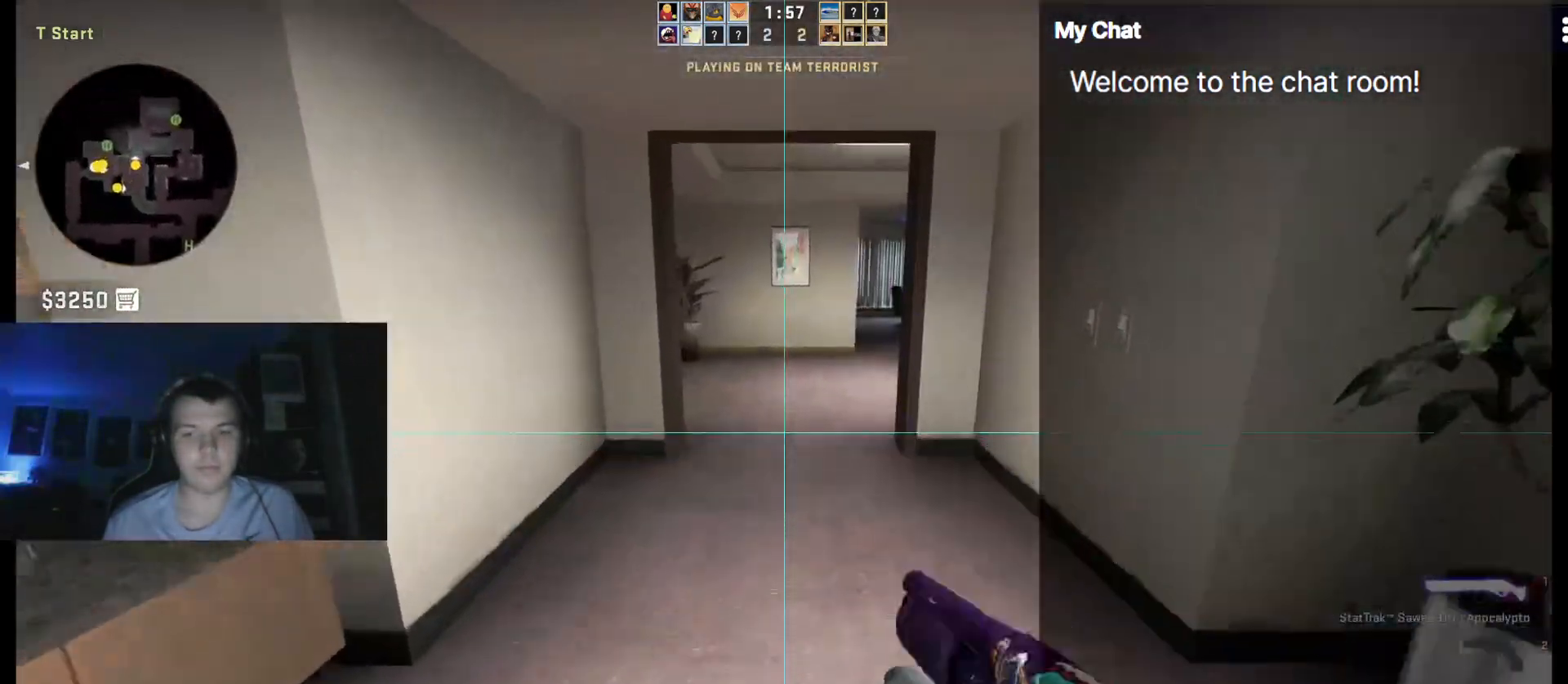
{"keys": ["q", "w"], "events": [[367, "q", "down"]]}
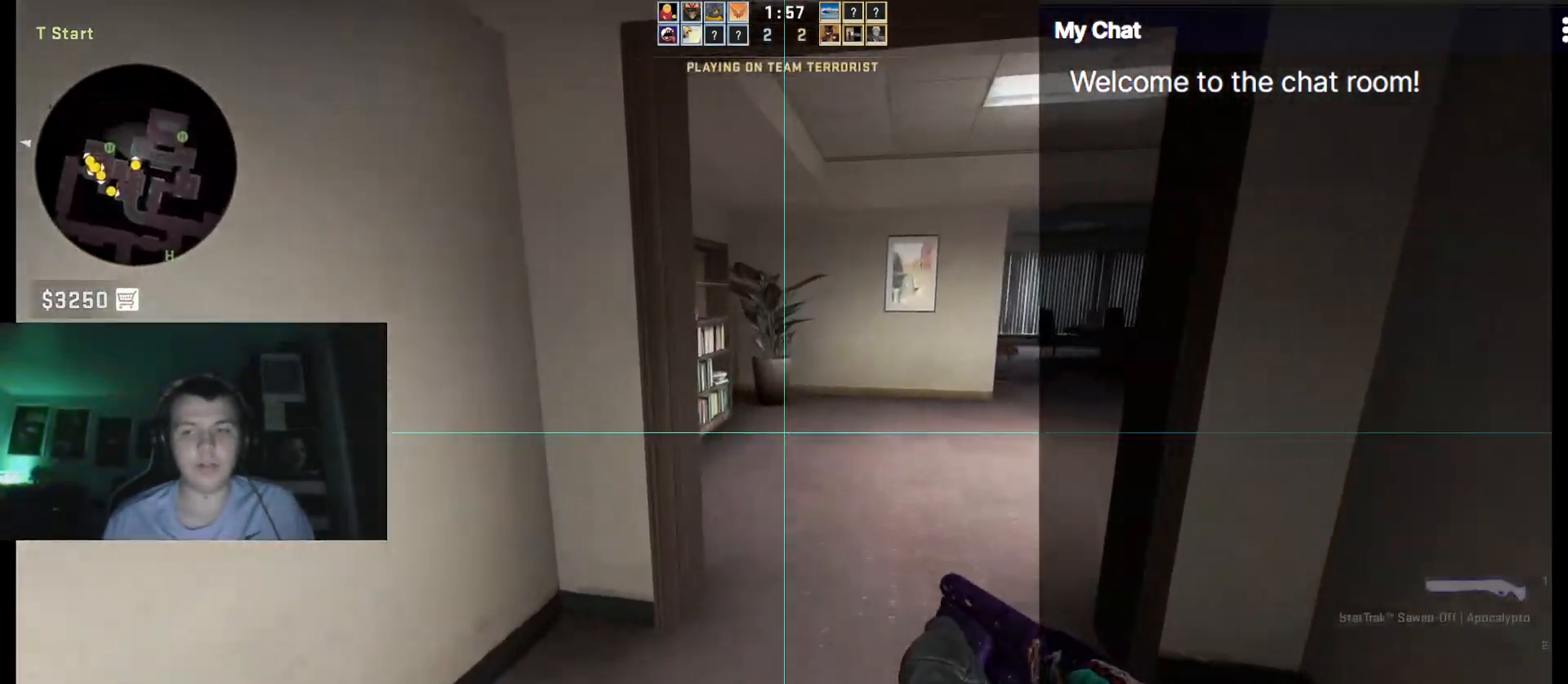
{"keys": ["q", "w"], "events": []}
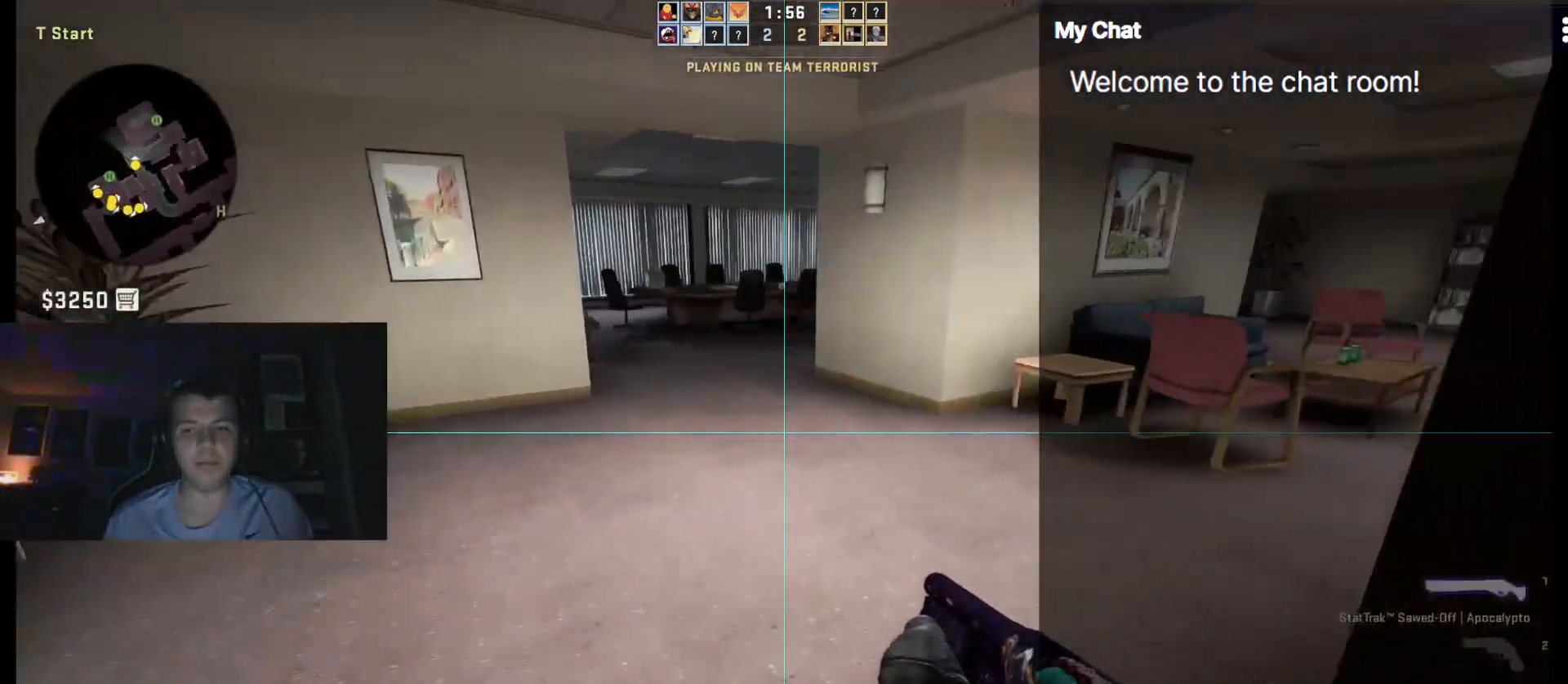
{"keys": ["d", "q", "w"], "events": [[400, "d", "down"]]}
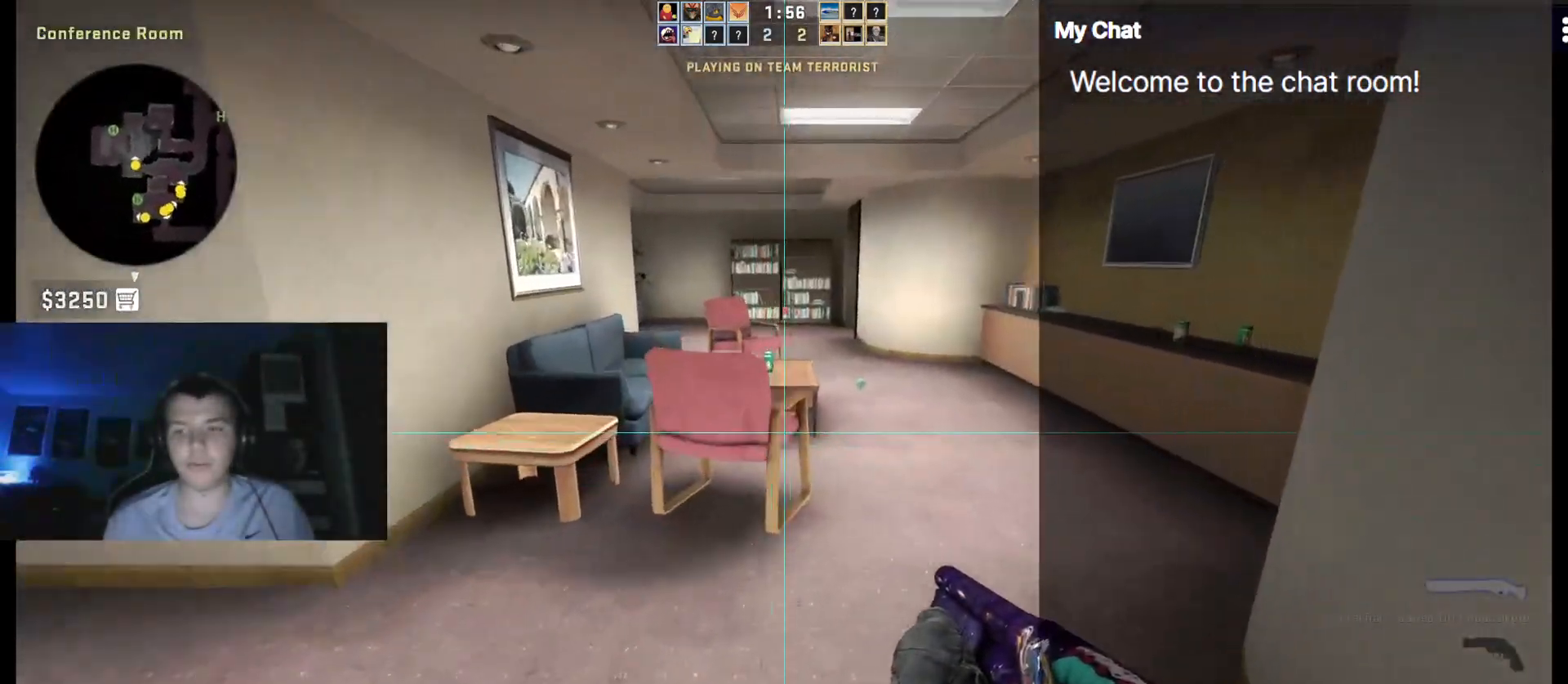
{"keys": ["q", "w"], "events": [[133, "d", "up"]]}
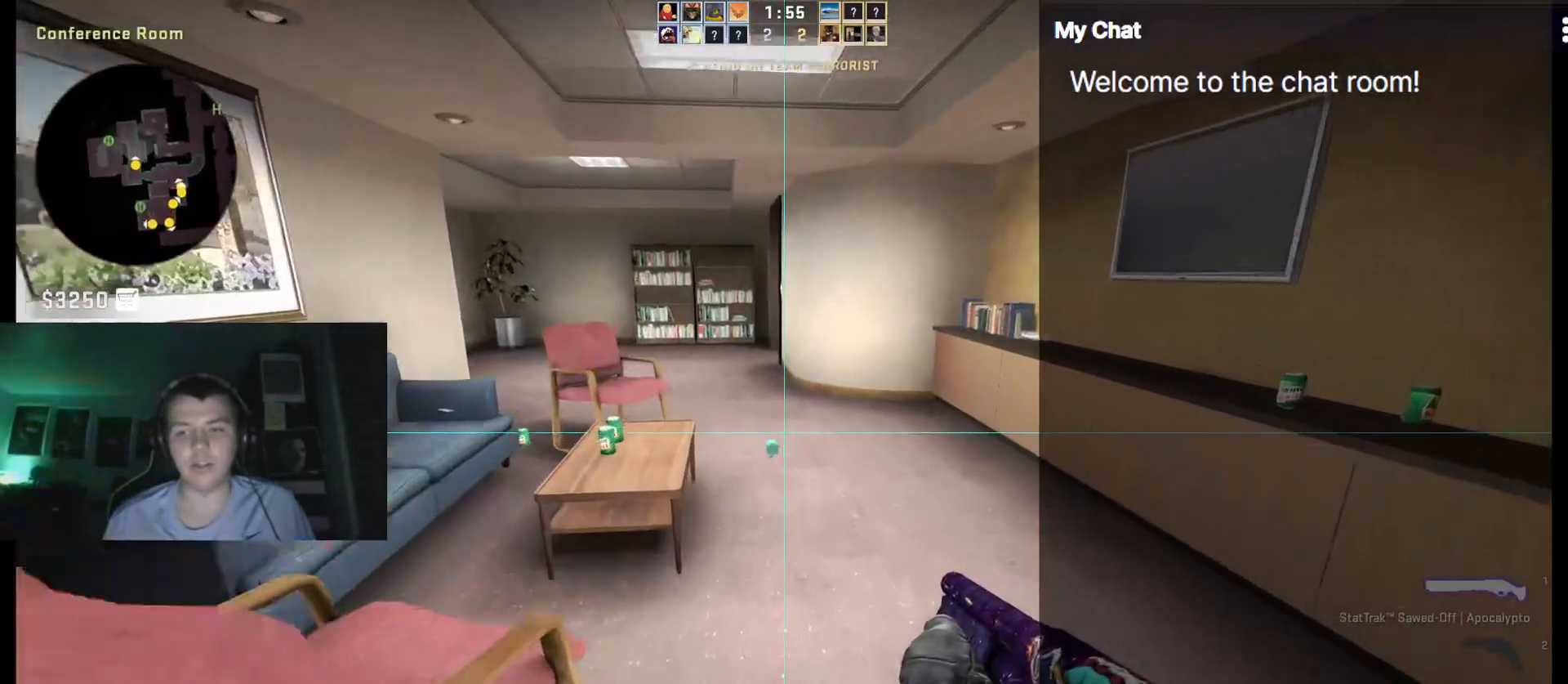
{"keys": ["3", "q", "w"], "events": [[367, "3", "down"]]}
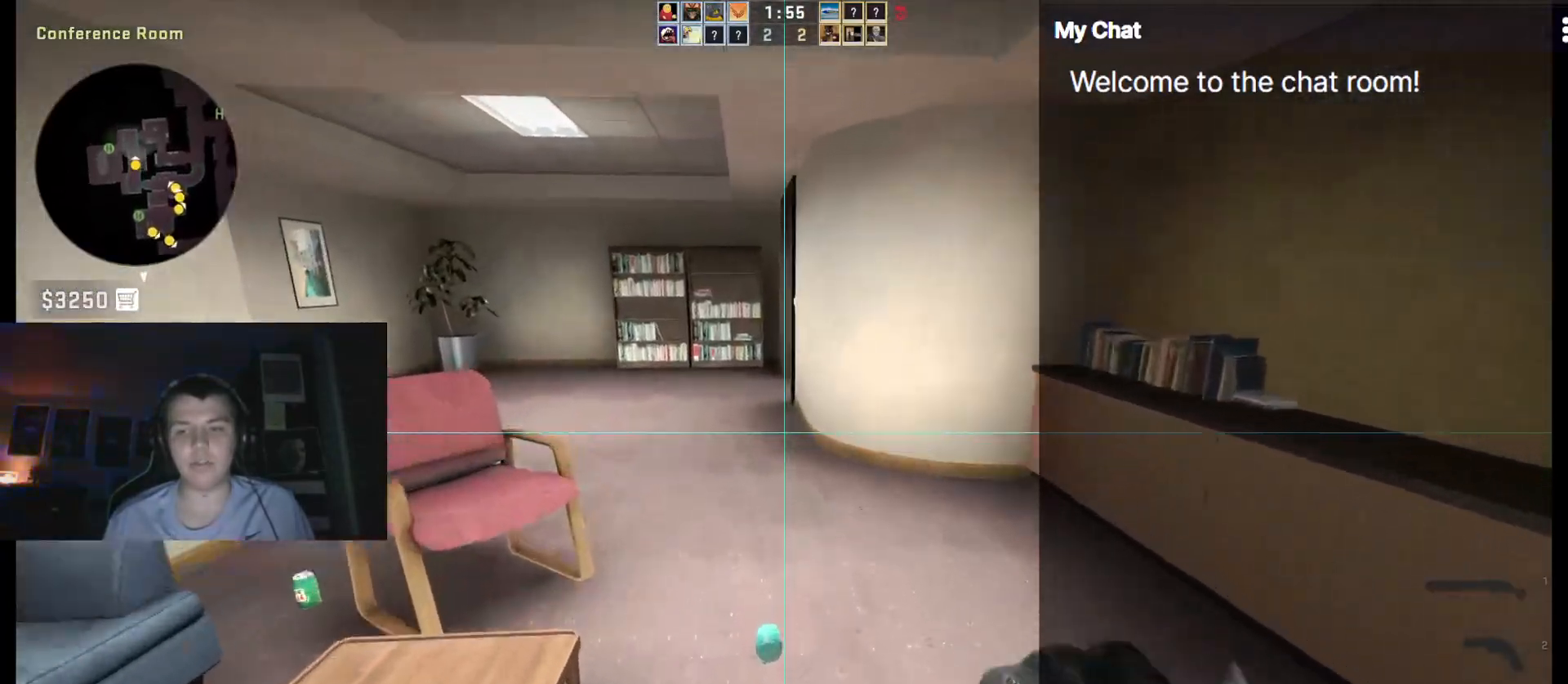
{"keys": ["4", "q", "w"], "events": [[17, "3", "up"], [433, "4", "down"]]}
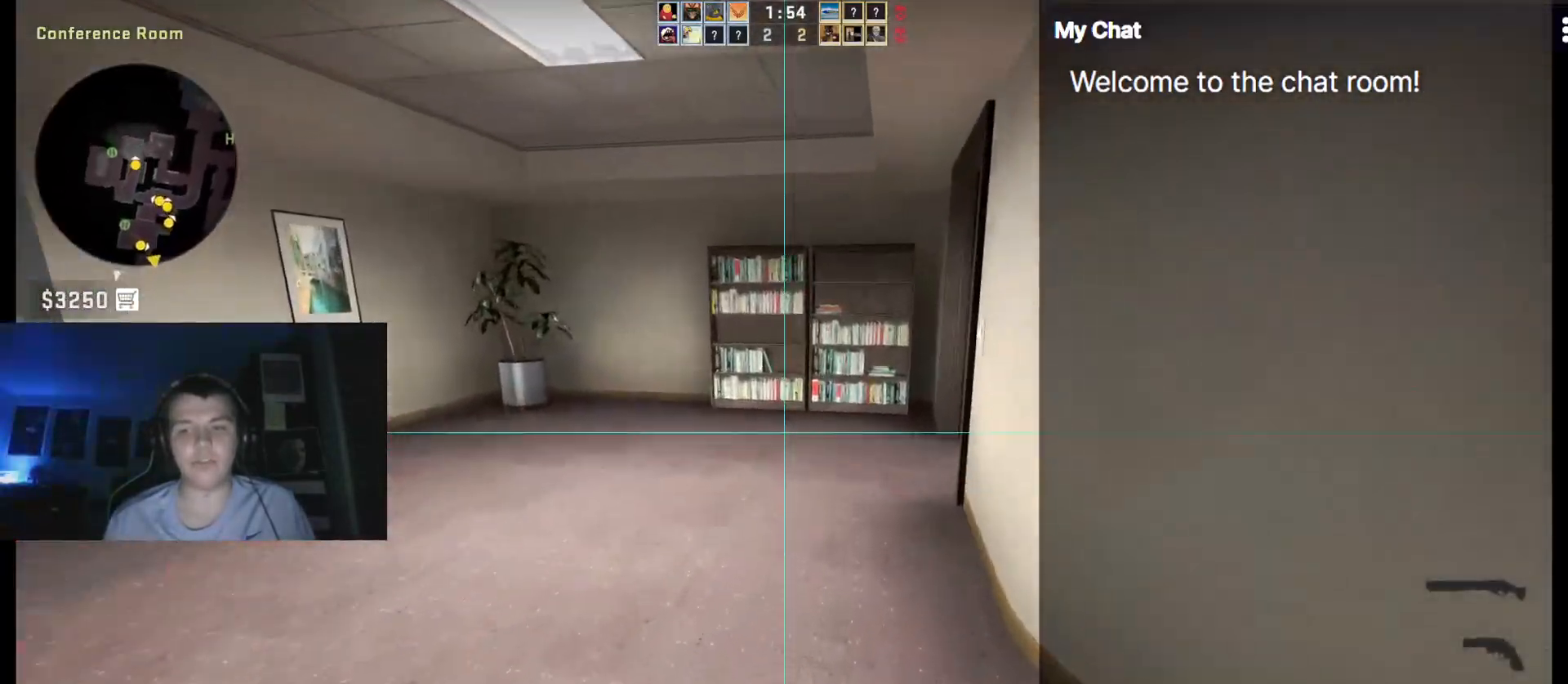
{"keys": ["4", "q", "w"], "events": [[33, "4", "up"], [400, "4", "down"]]}
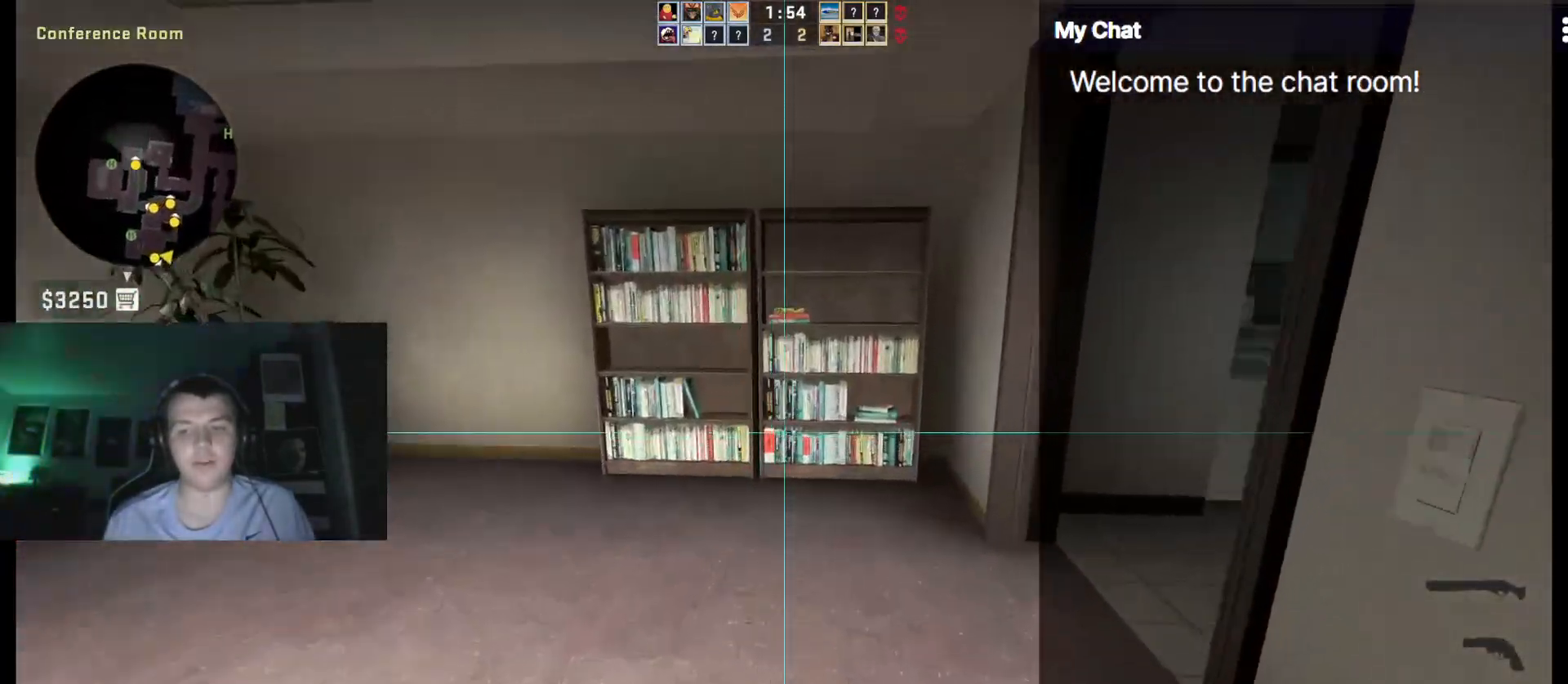
{"keys": ["q", "w"], "events": [[33, "4", "up"]]}
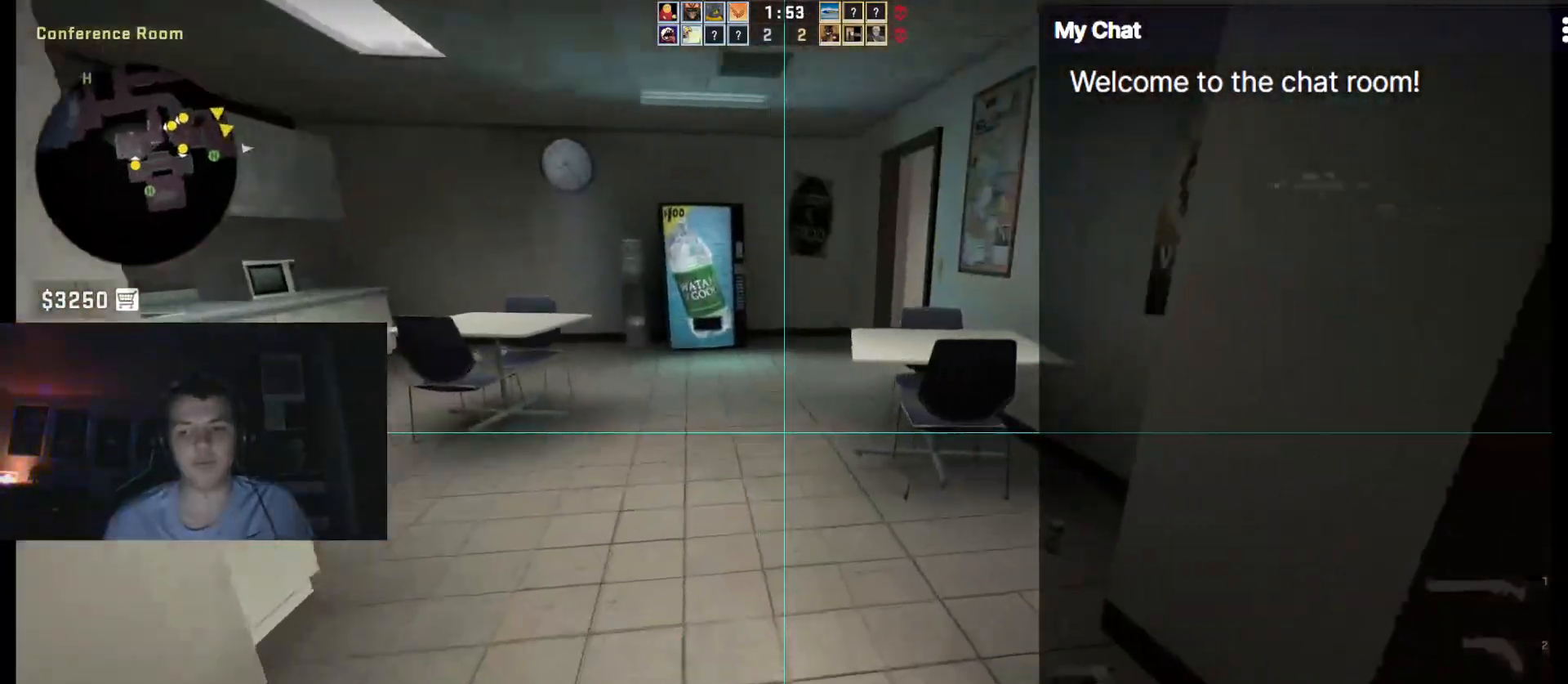
{"keys": ["ctrl_l", "d"], "events": [[367, "ctrl_l", "down"], [367, "d", "down"], [367, "q", "up"], [367, "space", "down"], [367, "w", "up"], [467, "space", "up"]]}
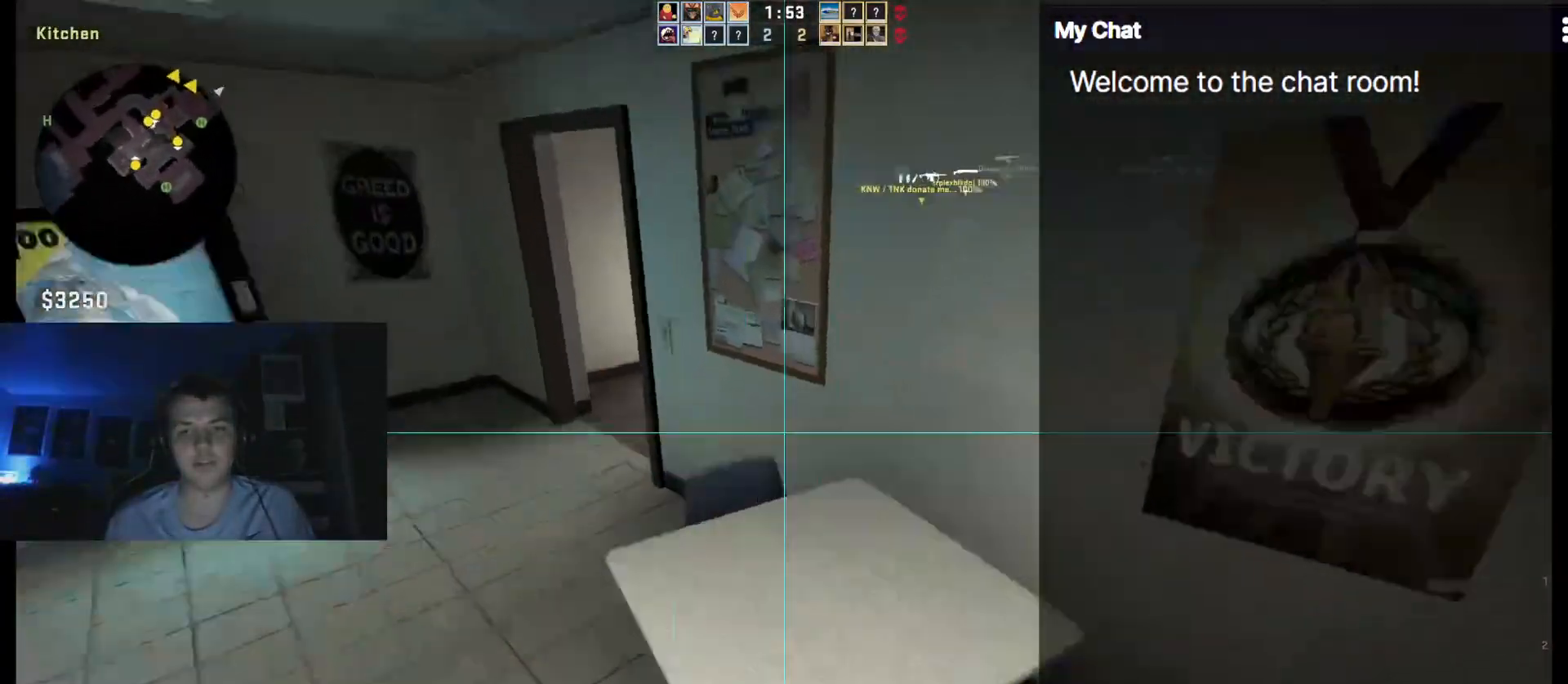
{"keys": ["ctrl_l", "d"], "events": [[333, "3", "down"], [467, "3", "up"]]}
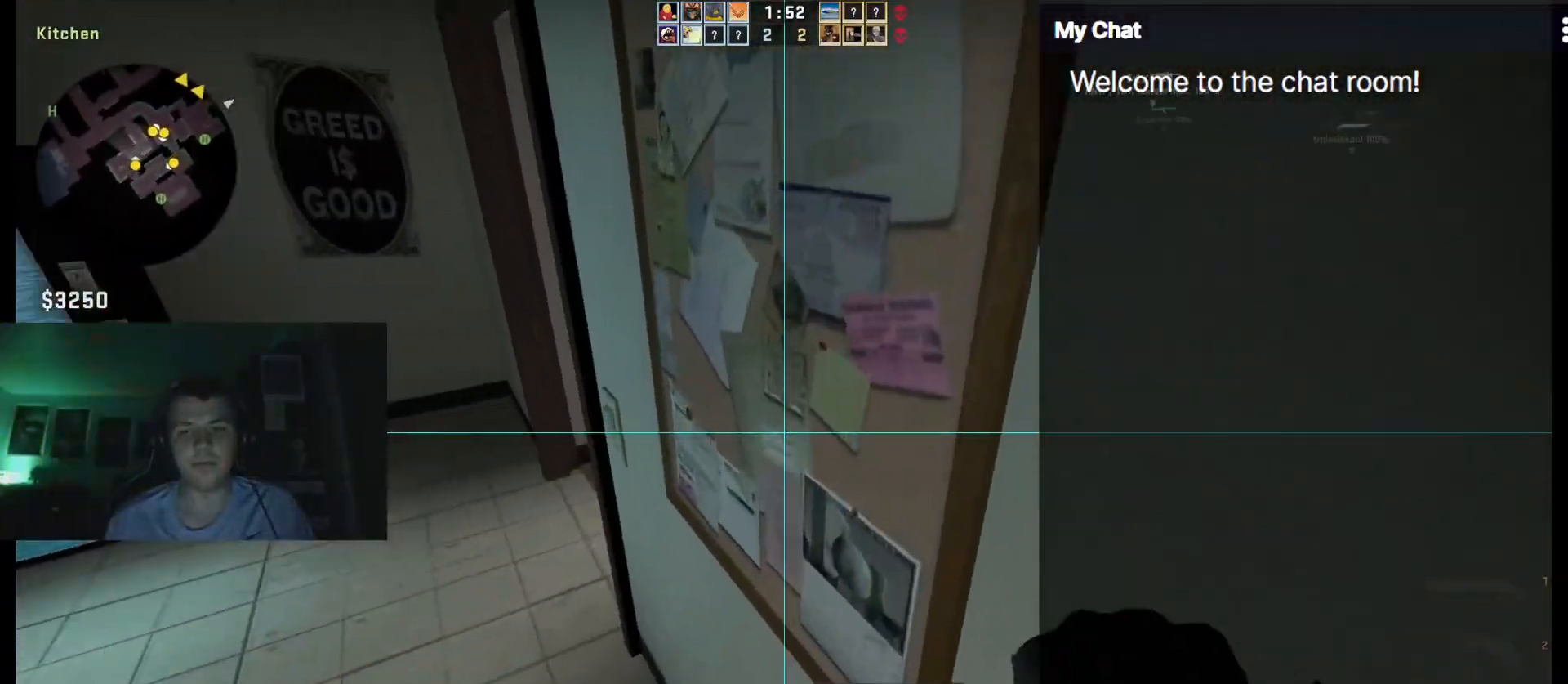
{"keys": ["q"], "events": [[67, "d", "up"], [250, "ctrl_l", "up"], [483, "q", "down"]]}
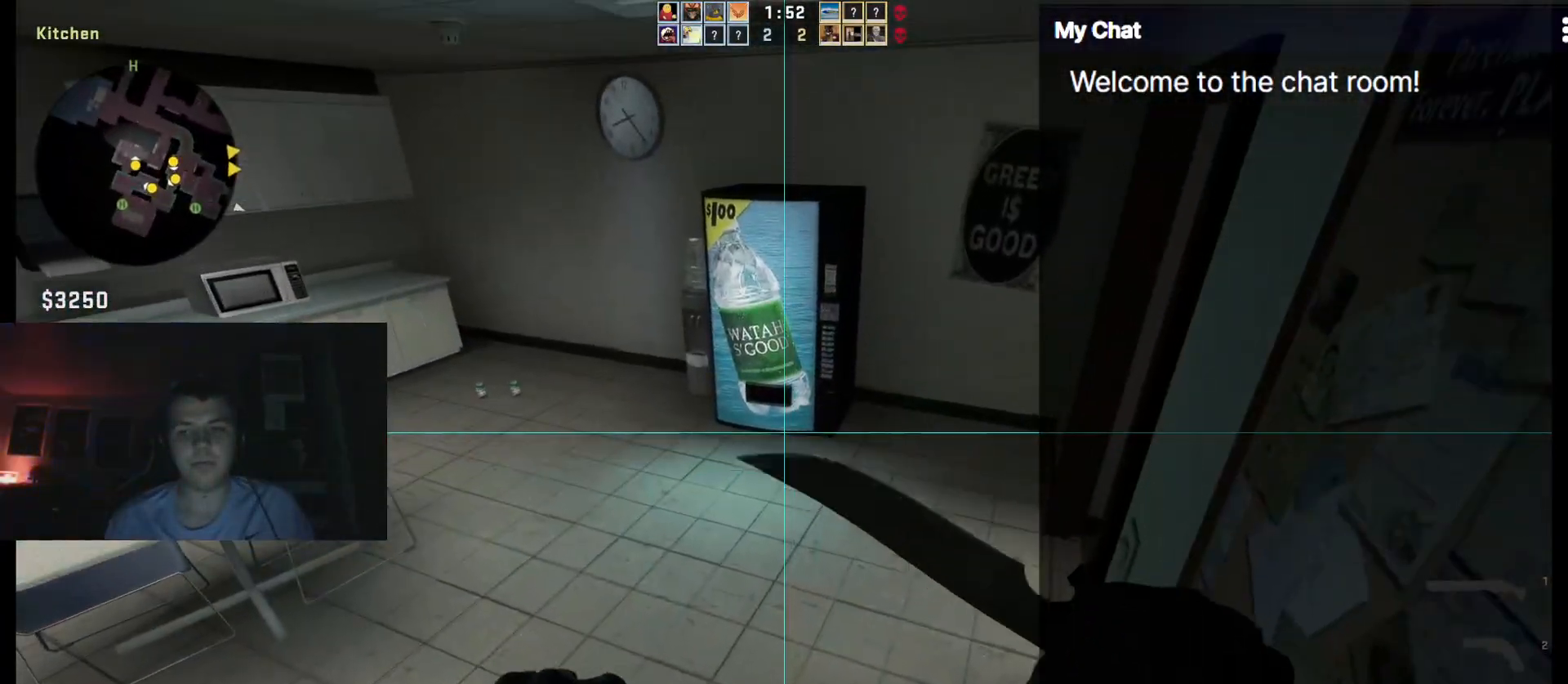
{"keys": ["a", "q"], "events": [[483, "a", "down"]]}
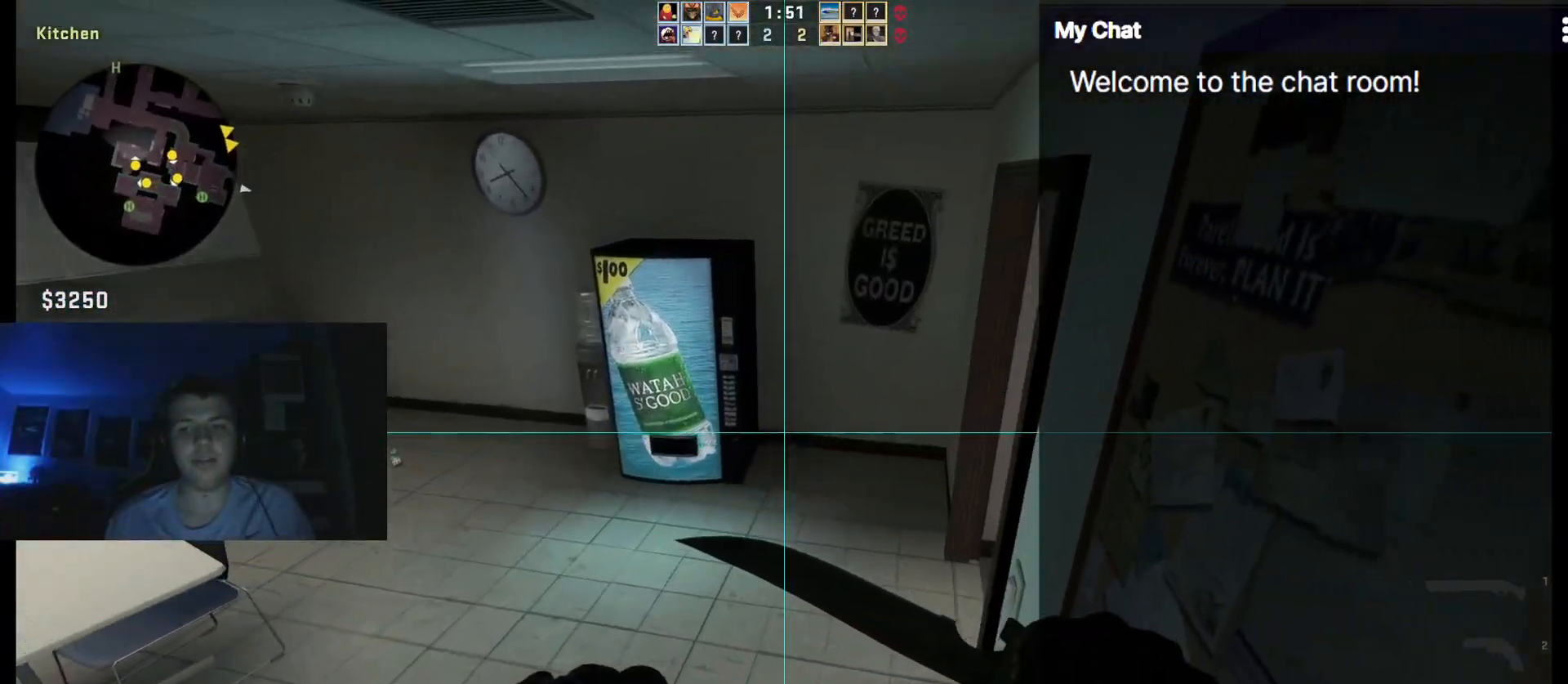
{"keys": ["q"], "events": [[83, "a", "up"]]}
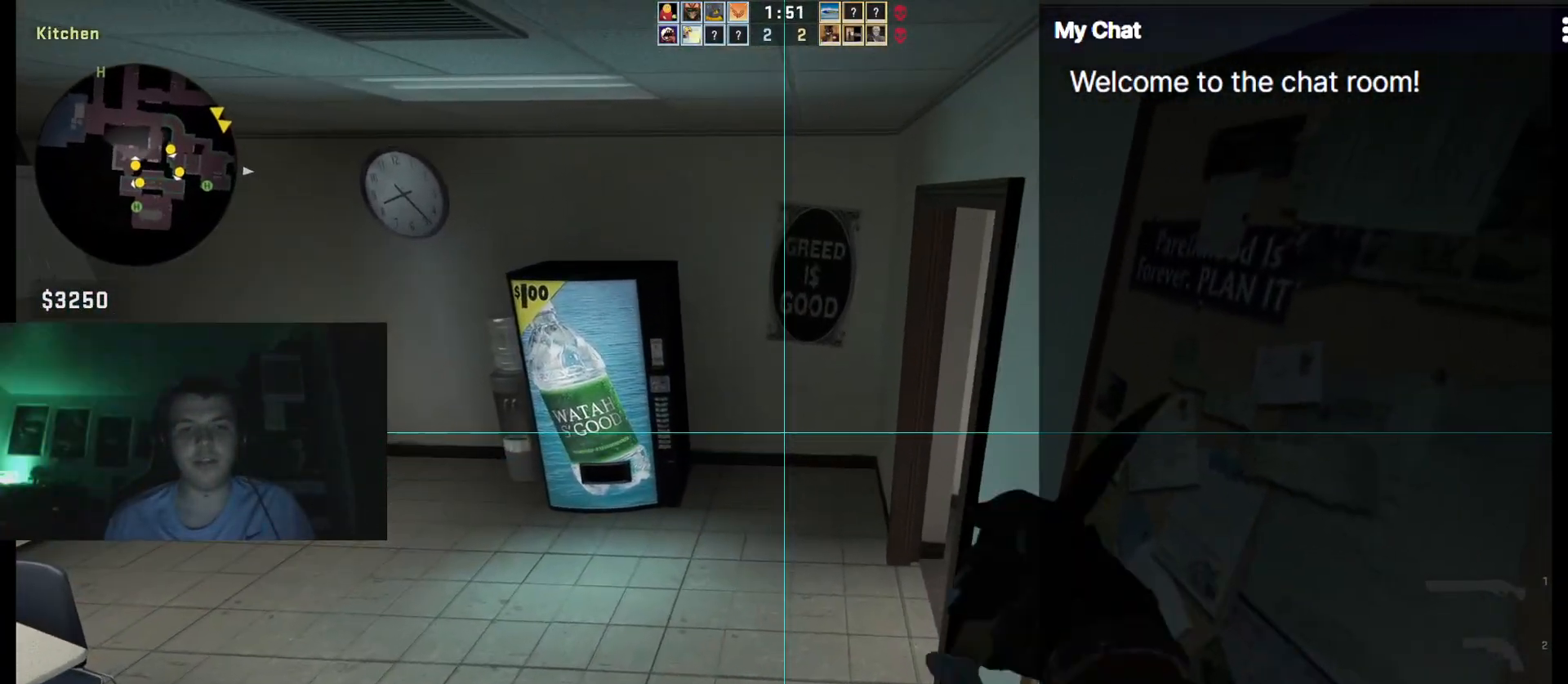
{"keys": ["q"], "events": [[100, "s", "down"], [183, "s", "up"]]}
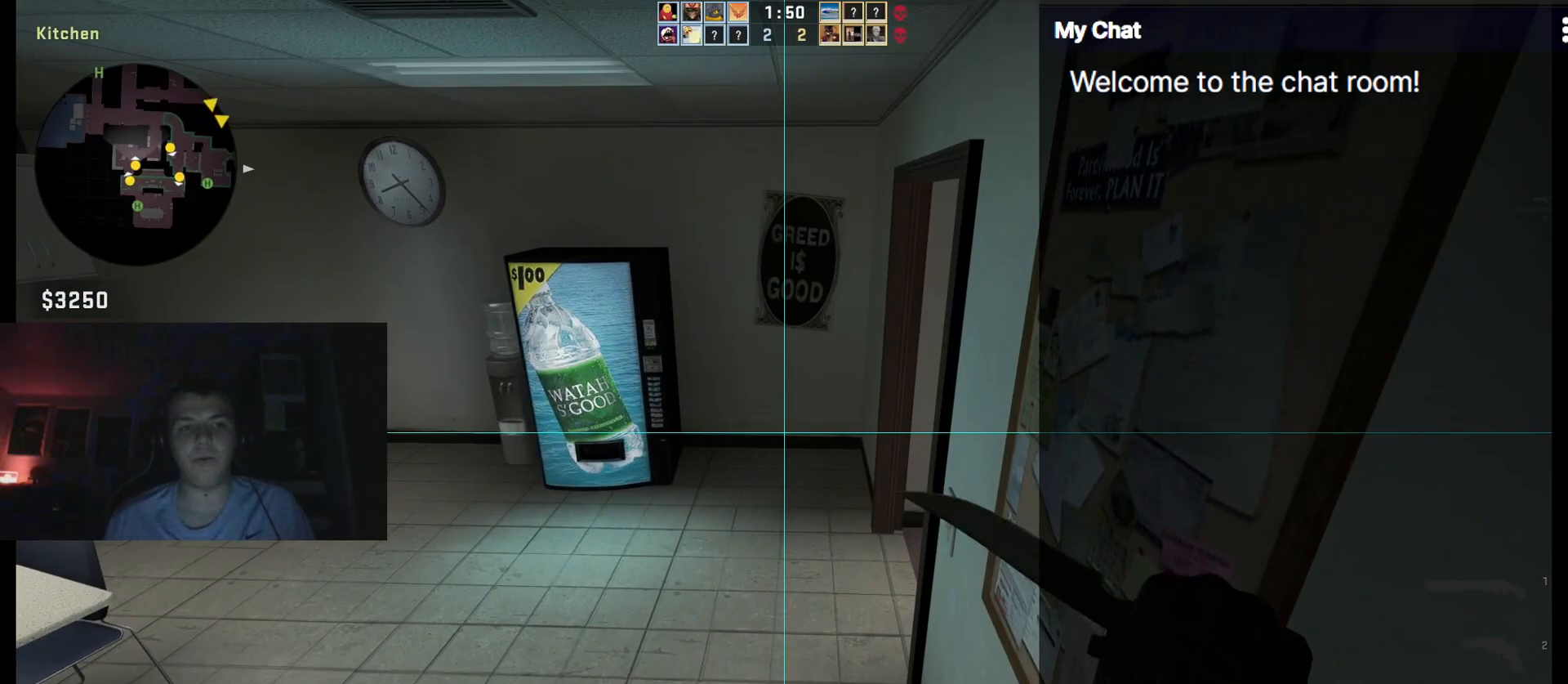
{"keys": ["4", "w"], "events": [[150, "w", "down"], [200, "q", "up"], [283, "4", "down"], [383, "4", "up"], [483, "4", "down"]]}
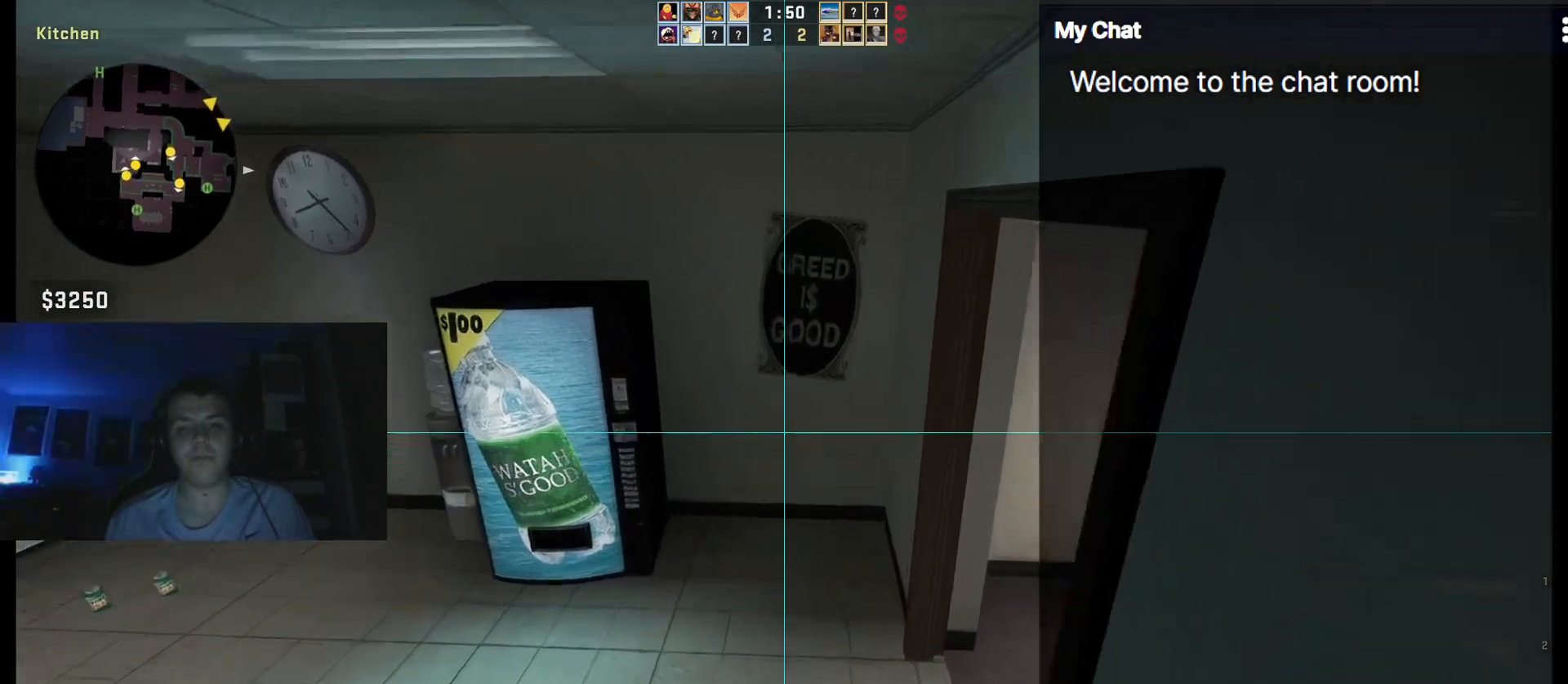
{"keys": ["d", "w"], "events": [[33, "4", "up"], [167, "4", "down"], [217, "4", "up"], [350, "d", "down"]]}
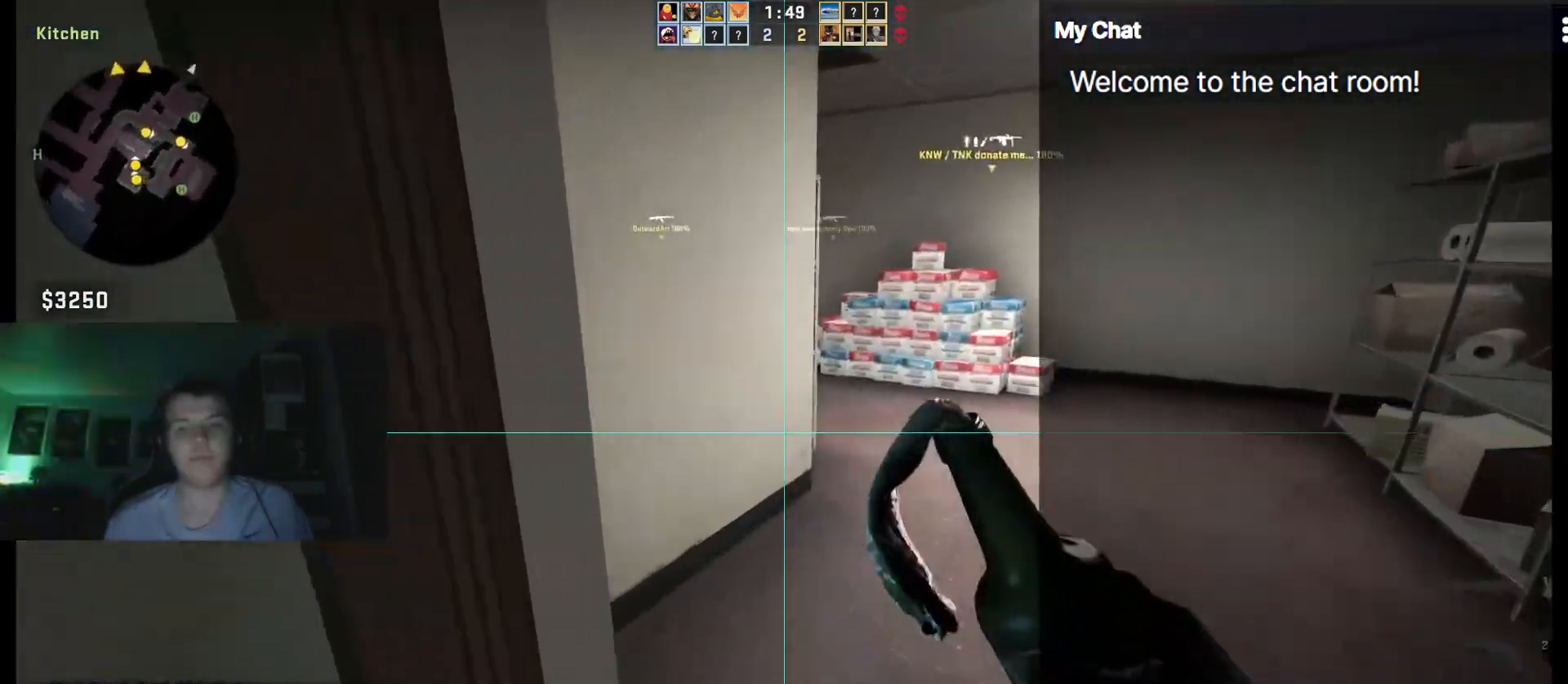
{"keys": ["d", "w"], "events": []}
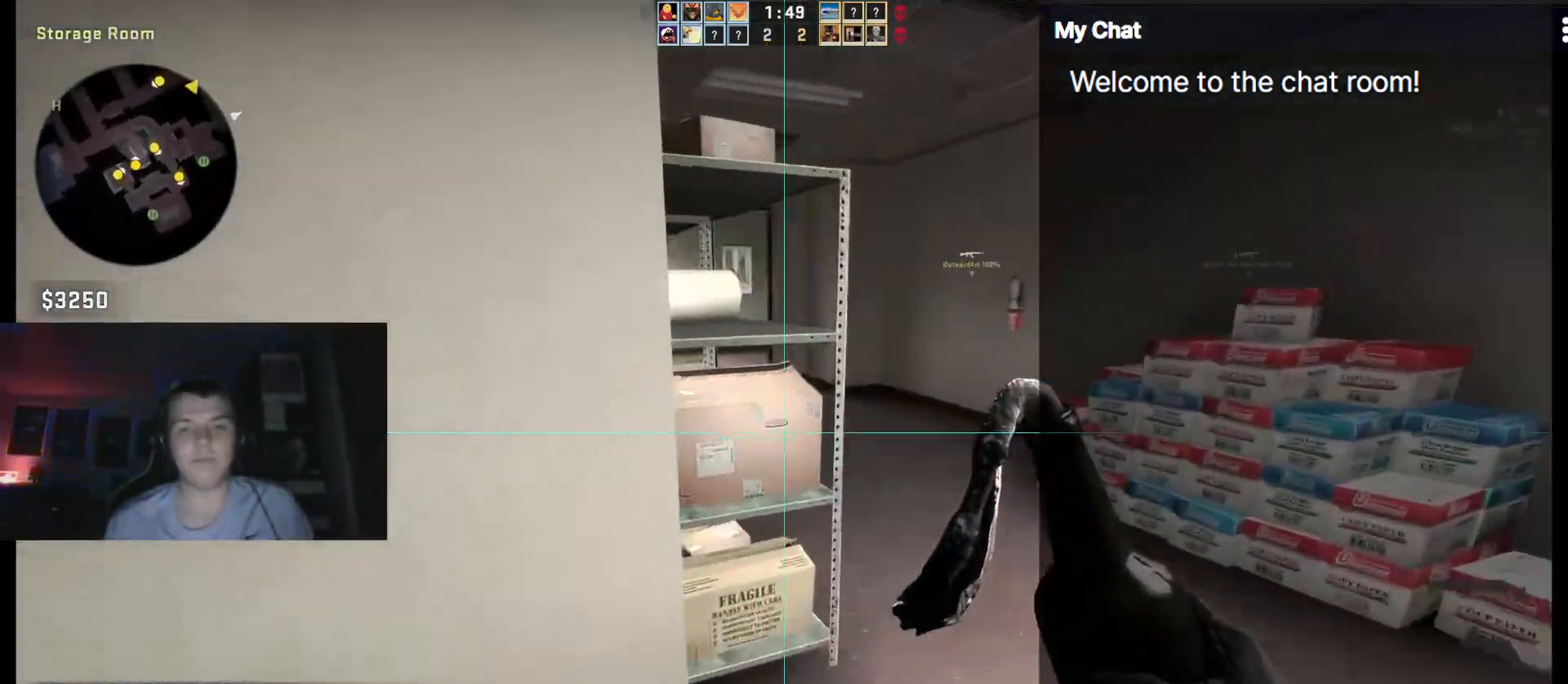
{"keys": ["w"], "events": [[267, "d", "up"]]}
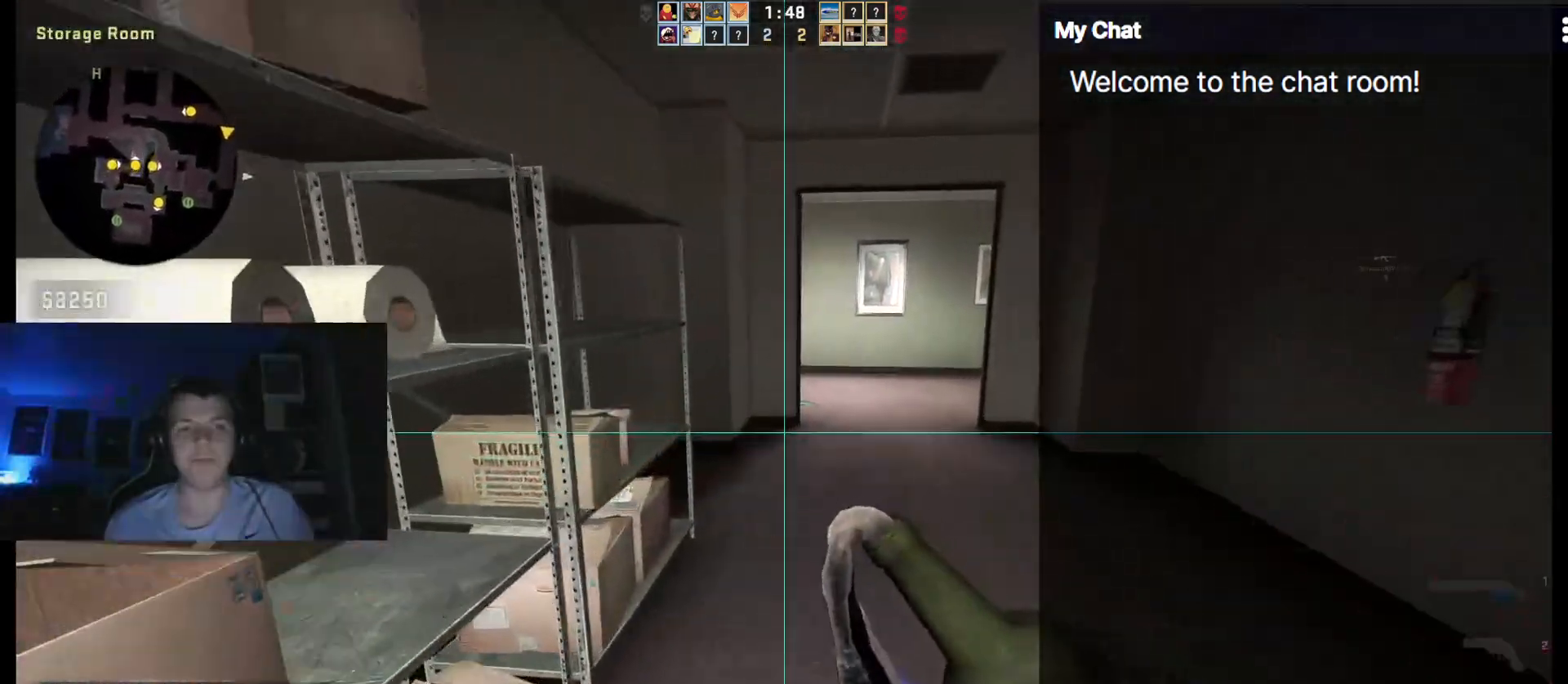
{"keys": ["d", "w"], "events": [[200, "d", "down"]]}
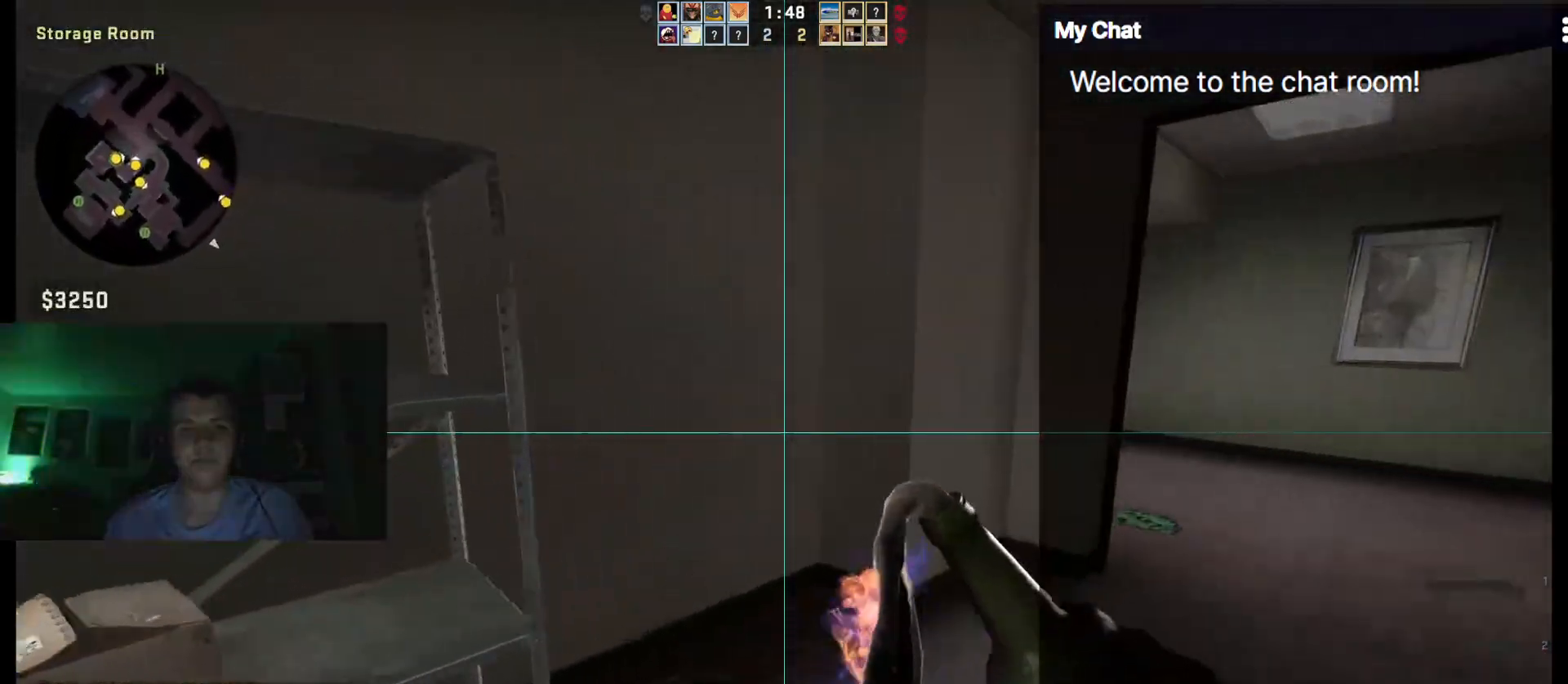
{"keys": ["d", "w"], "events": []}
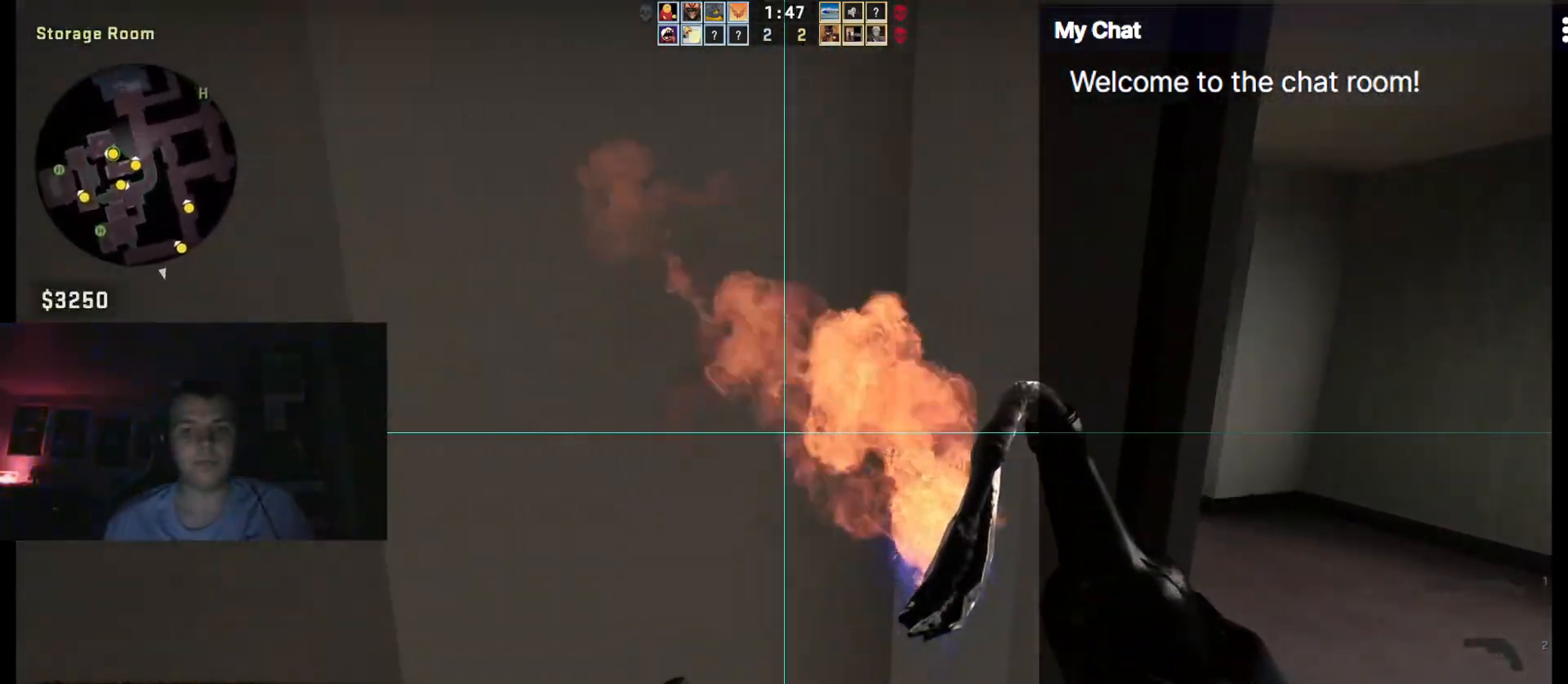
{"keys": []}
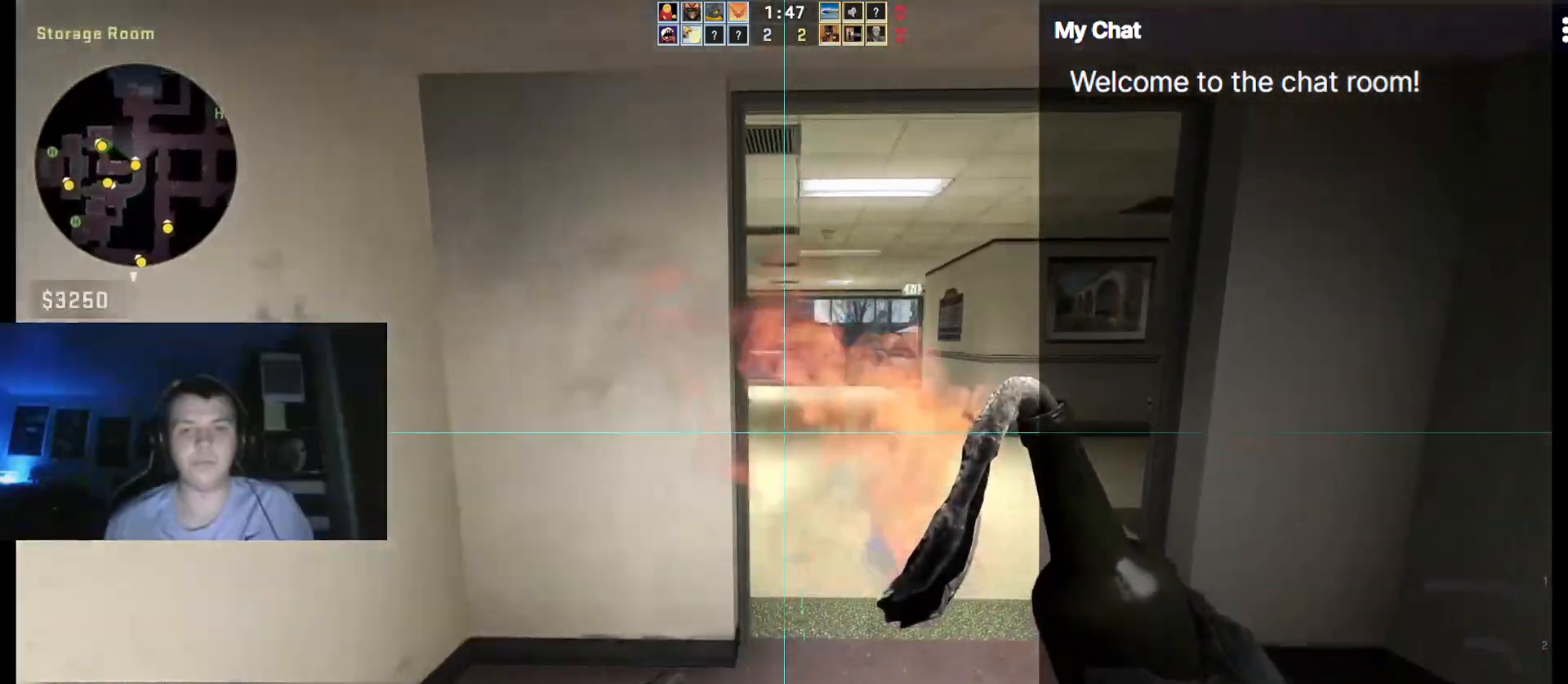
{"keys": ["a", "s"], "events": [[33, "a", "down"], [133, "s", "down"]]}
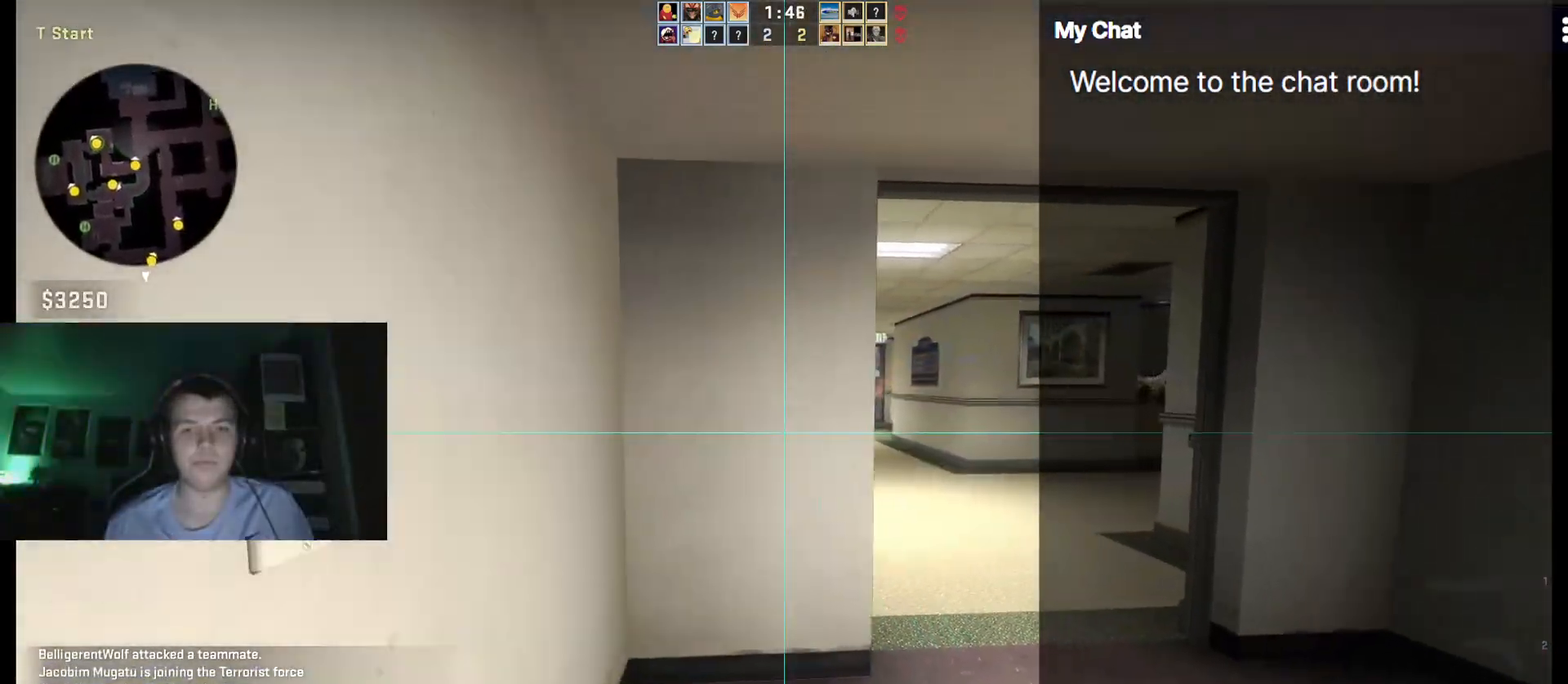
{"keys": ["a", "w"], "events": [[33, "s", "up"], [267, "w", "down"]]}
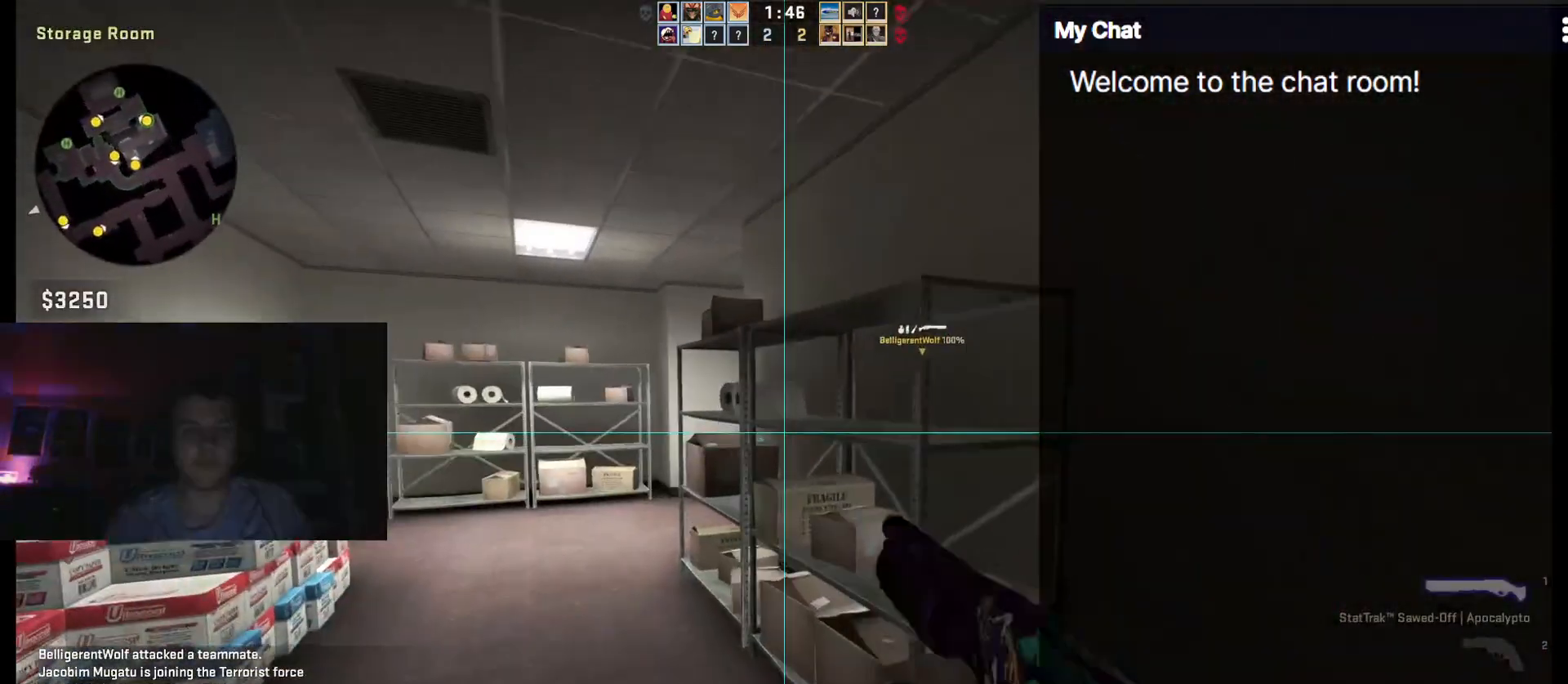
{"keys": ["w"], "events": [[50, "3", "down"], [133, "3", "up"], [333, "a", "up"]]}